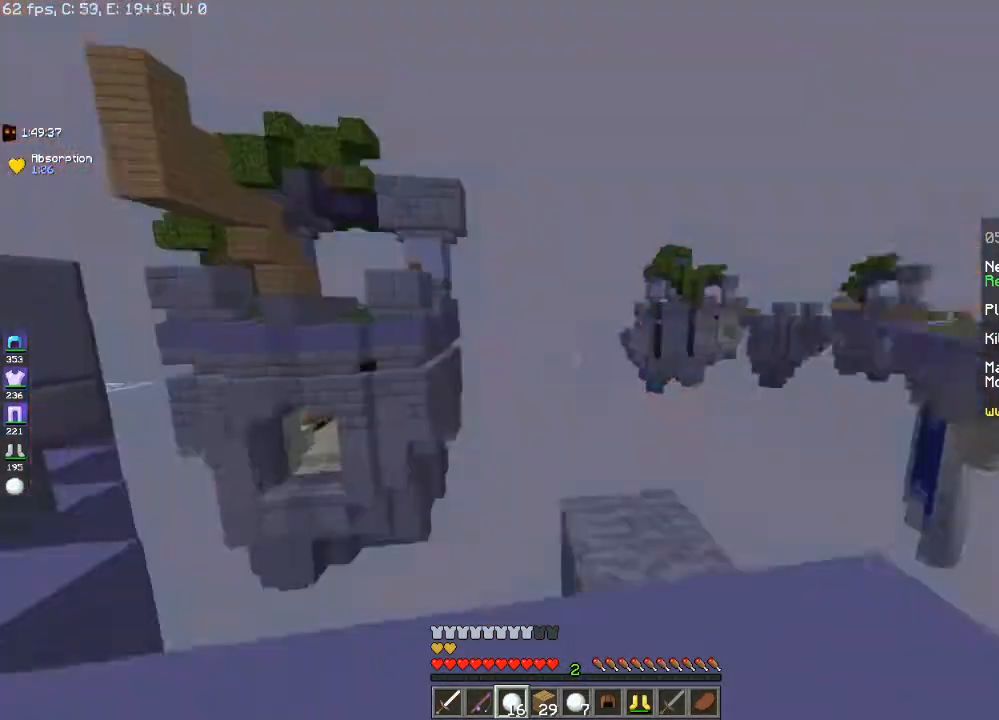
Gameplay with keyboard and mouse; each line is a JSON object with the keys and mouse buttons held at the frame after it. "events" lists presses ("down") and releases ("up") of "a", "d", "s", "space", "w", "mouse_left" and "mouse_right" between this image and that frame as [ms after this image, input, new state], when the widget could be followed in between. "mouse_left", "mouse_right" = the "left", "right" buttons of the "mouse" list. No other keys are recorded. Fast repeated clicks can show as one long hold. Mouse movement is not recorded.
{"keys": ["a", "w"], "mouse": [], "events": [[67, "w", "up"], [350, "a", "down"], [450, "w", "down"]]}
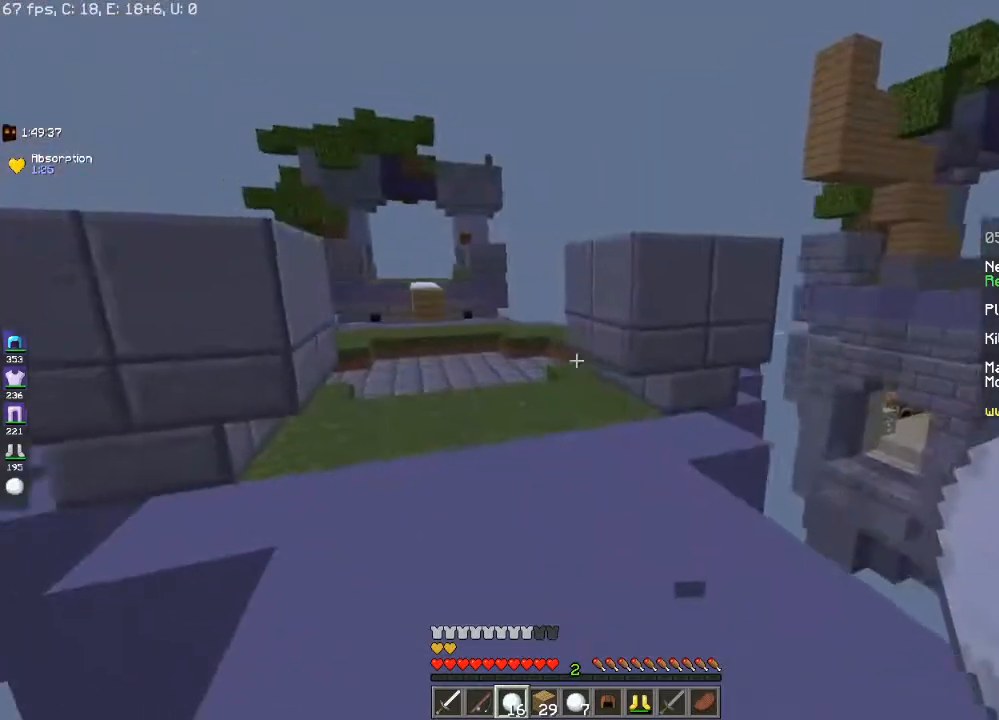
{"keys": ["w"], "mouse": [], "events": [[83, "space", "down"], [350, "a", "up"], [467, "space", "up"]]}
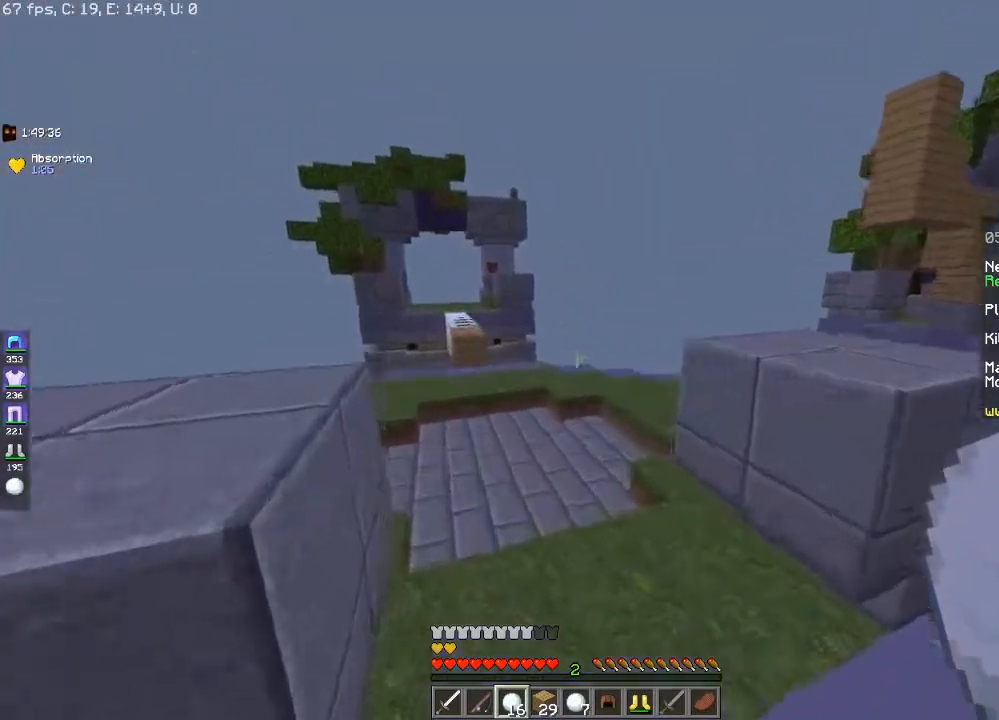
{"keys": ["a", "space", "w"], "mouse": [], "events": [[150, "space", "down"], [250, "a", "down"]]}
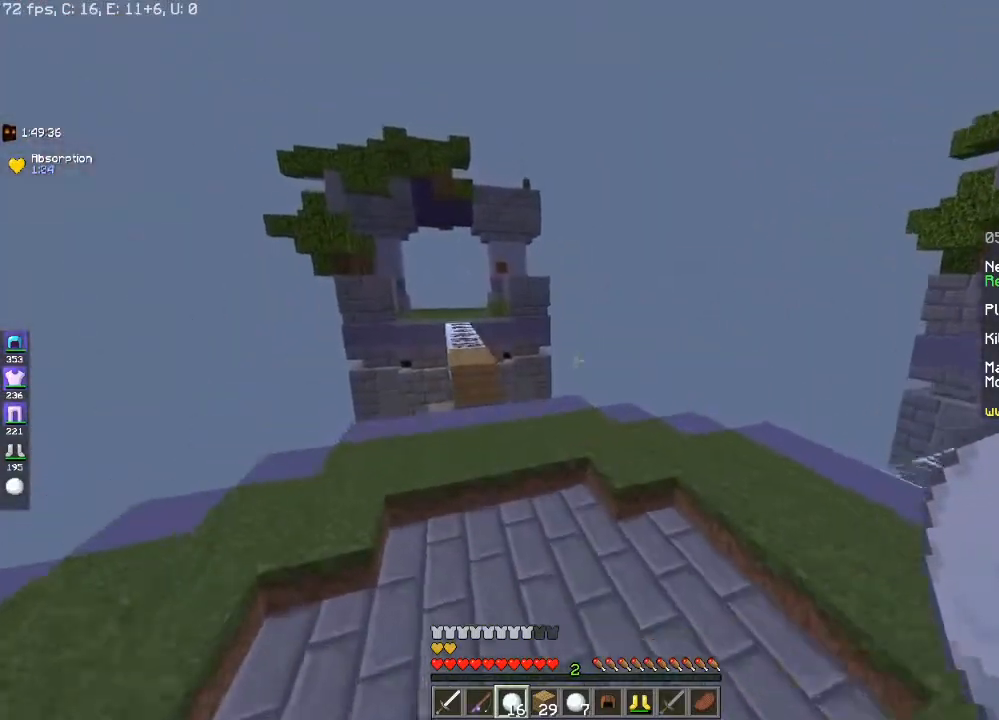
{"keys": ["a", "space", "w"], "mouse": [], "events": [[50, "space", "up"], [250, "space", "down"]]}
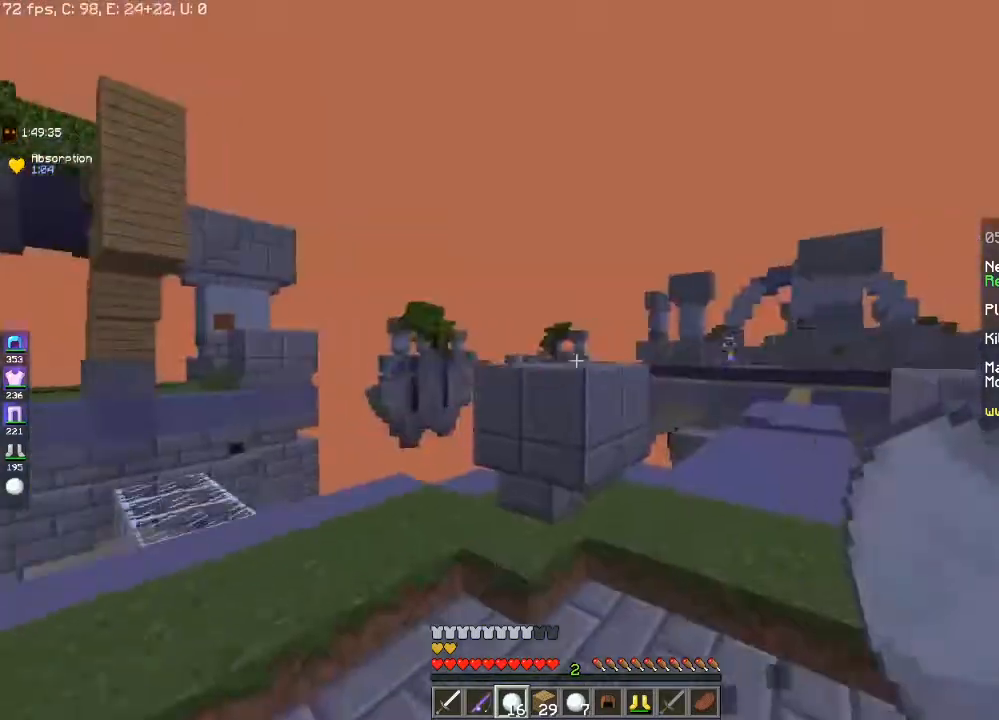
{"keys": ["s"], "mouse": [], "events": [[17, "w", "up"], [67, "space", "up"], [100, "s", "down"], [483, "a", "up"]]}
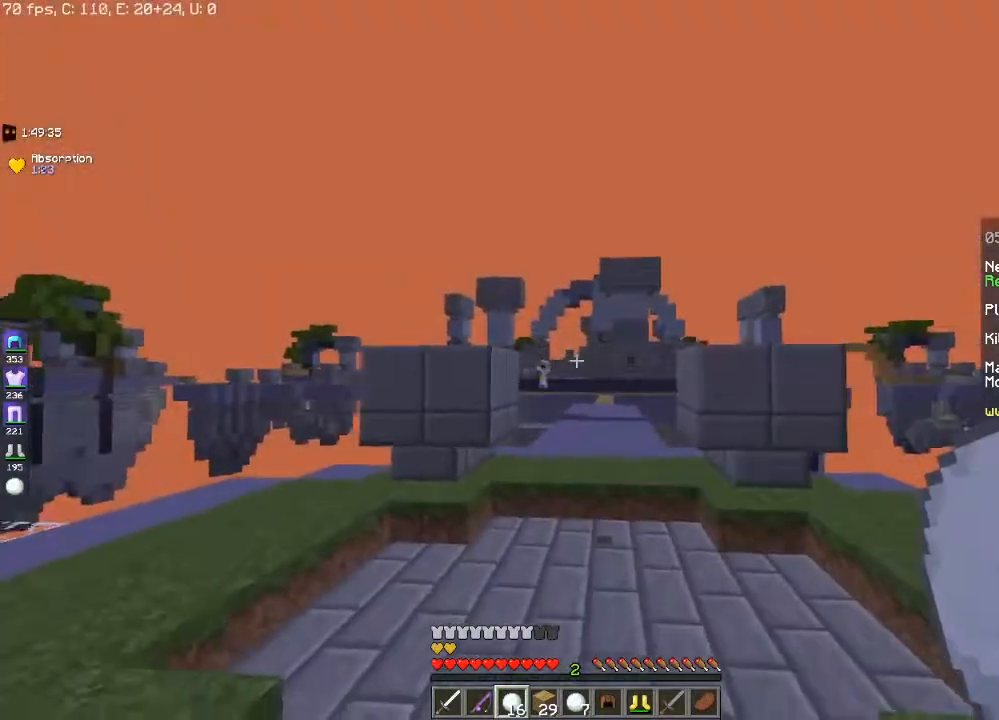
{"keys": ["w"], "mouse": [], "events": [[33, "s", "up"], [500, "w", "down"]]}
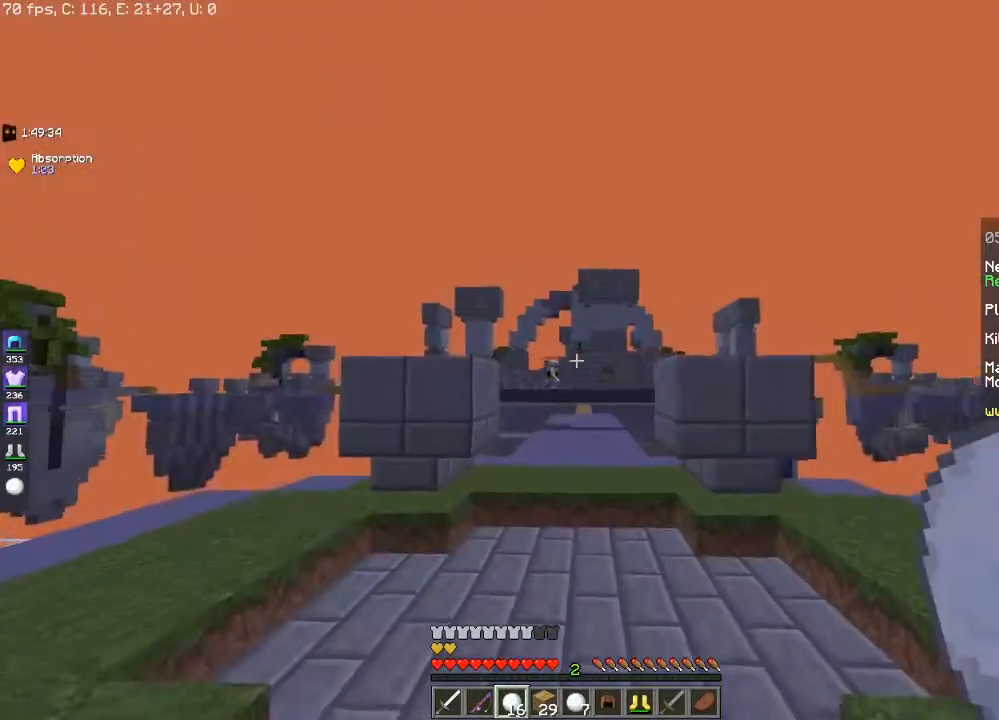
{"keys": ["w"], "mouse": [], "events": []}
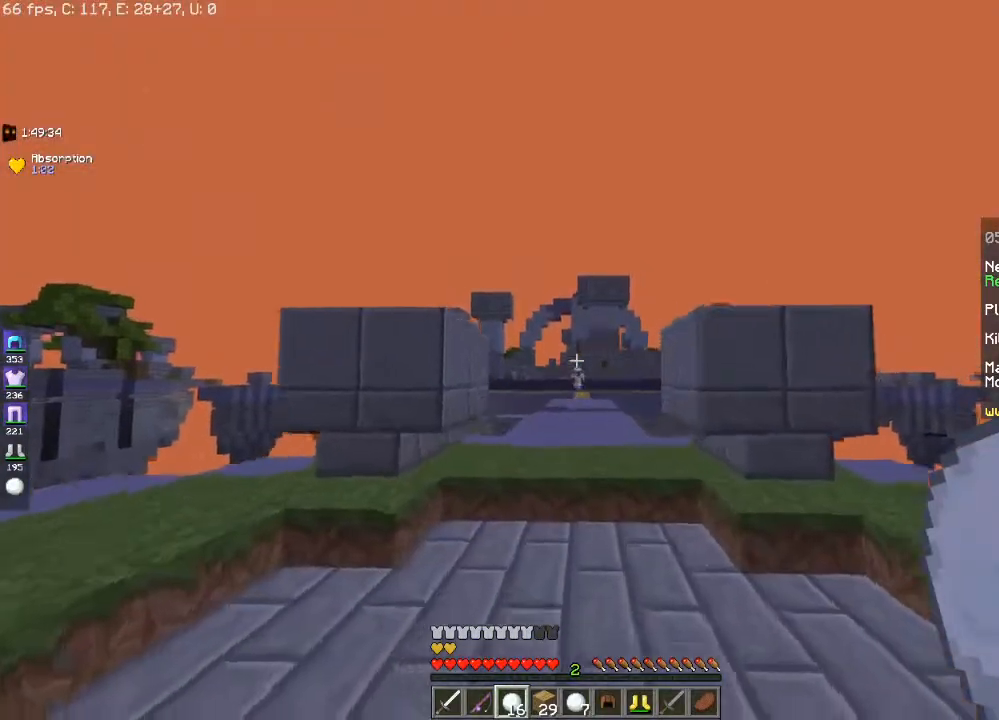
{"keys": ["w"], "mouse": [], "events": []}
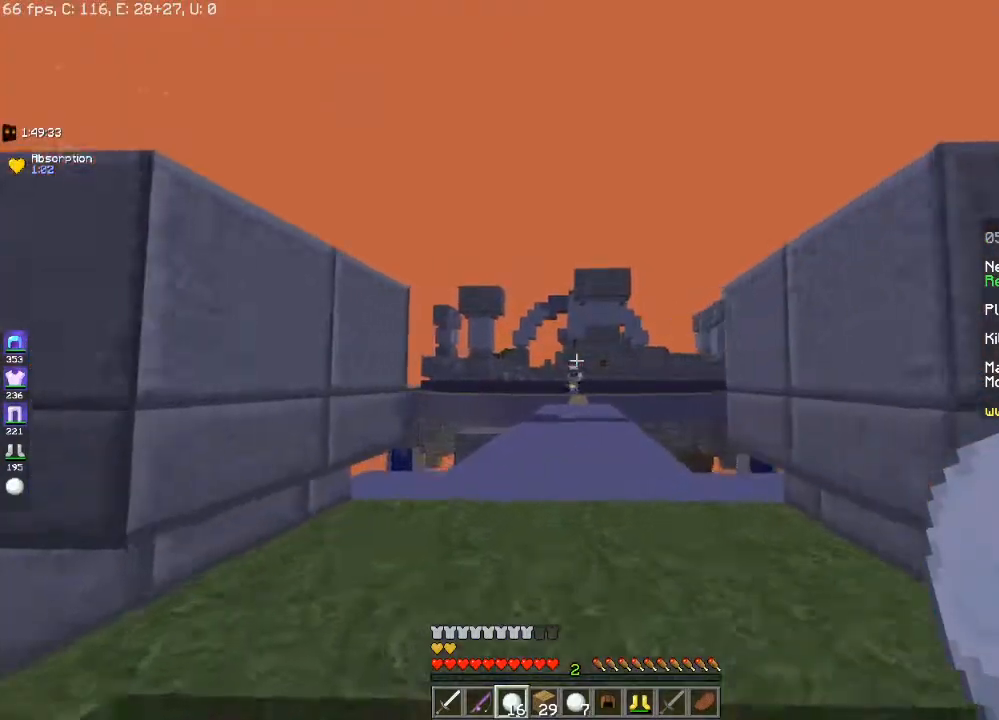
{"keys": ["w"], "mouse": ["right"], "events": [[200, "d", "down"], [250, "mouse_right", "down"], [417, "d", "up"]]}
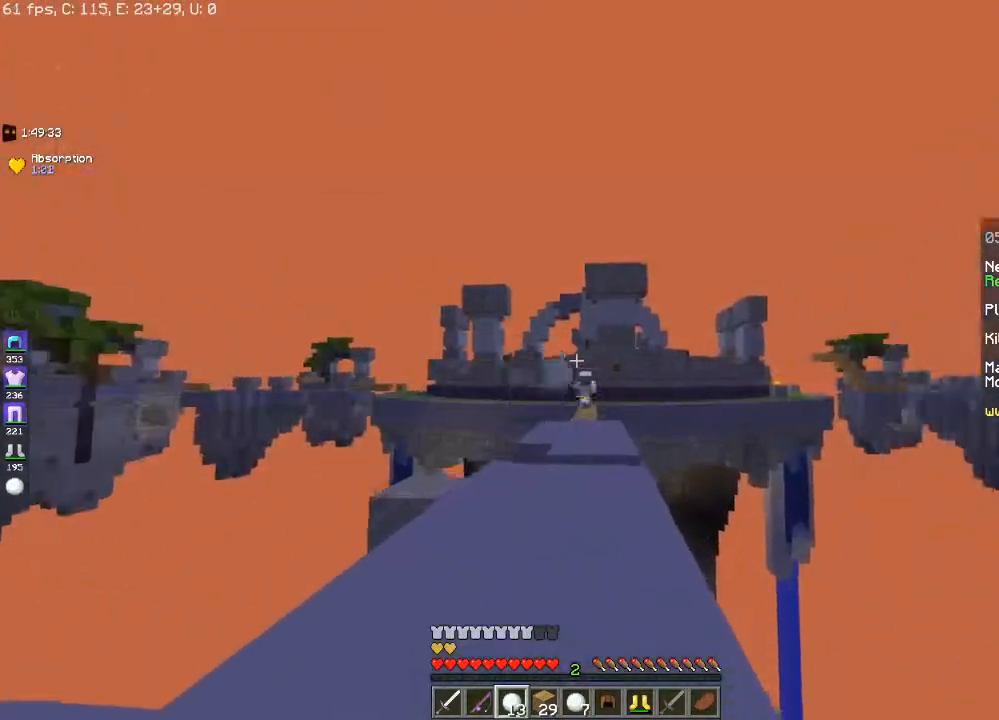
{"keys": ["a", "w"], "mouse": ["right"], "events": [[300, "a", "down"]]}
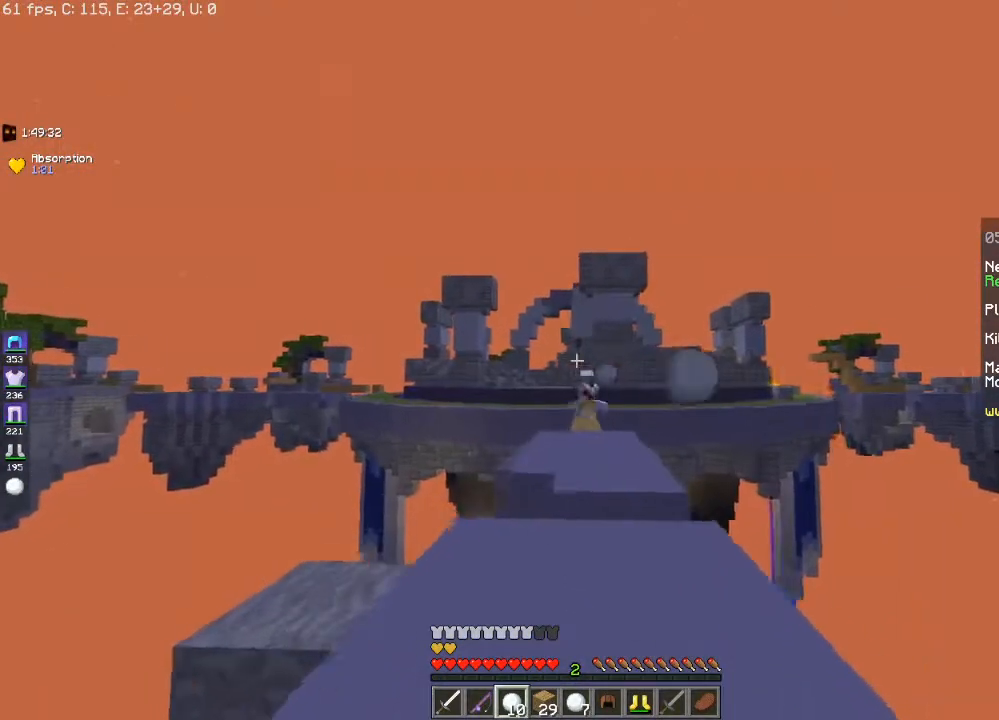
{"keys": ["s"], "mouse": [], "events": [[83, "mouse_right", "up"], [117, "a", "up"], [250, "mouse_right", "down"], [317, "w", "up"], [400, "s", "down"], [417, "mouse_right", "up"]]}
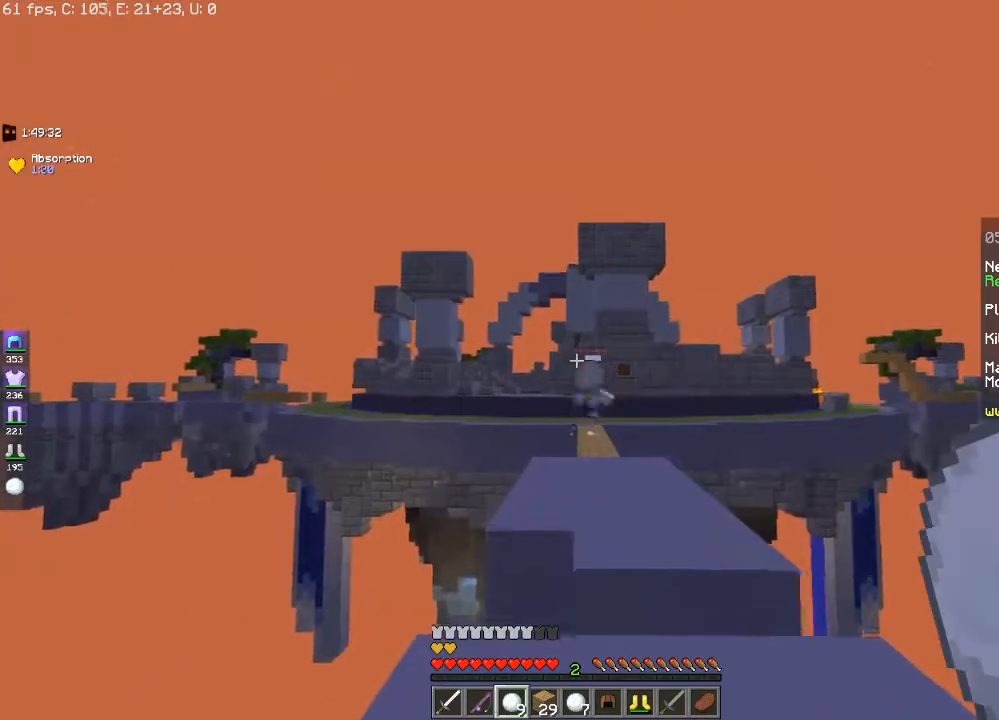
{"keys": ["s"], "mouse": [], "events": []}
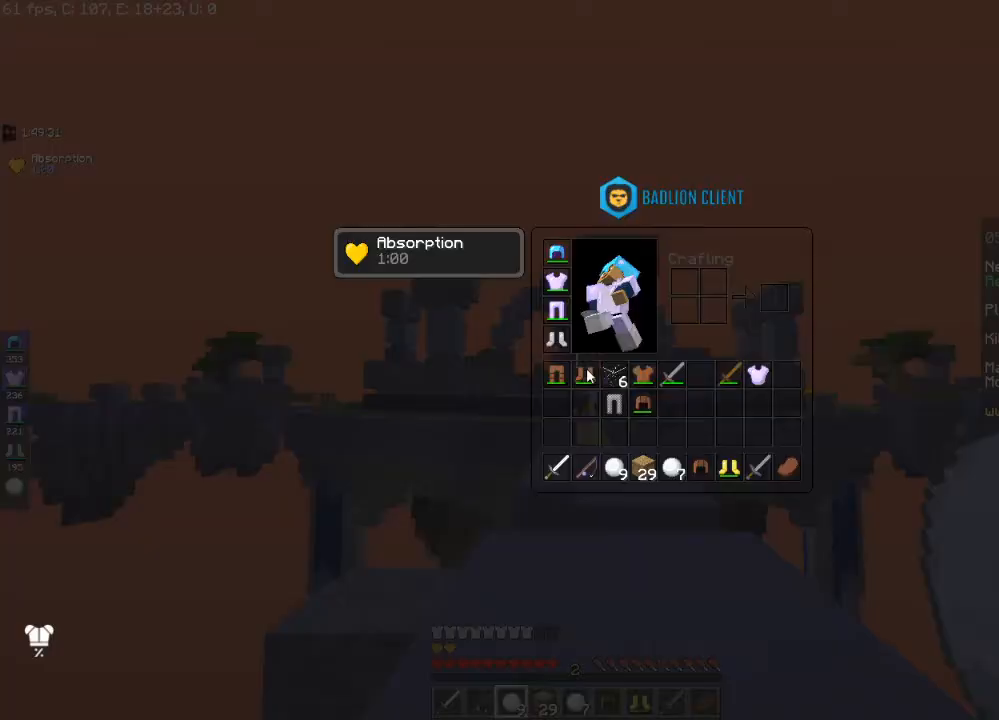
{"keys": [], "mouse": [], "events": [[67, "s", "up"]]}
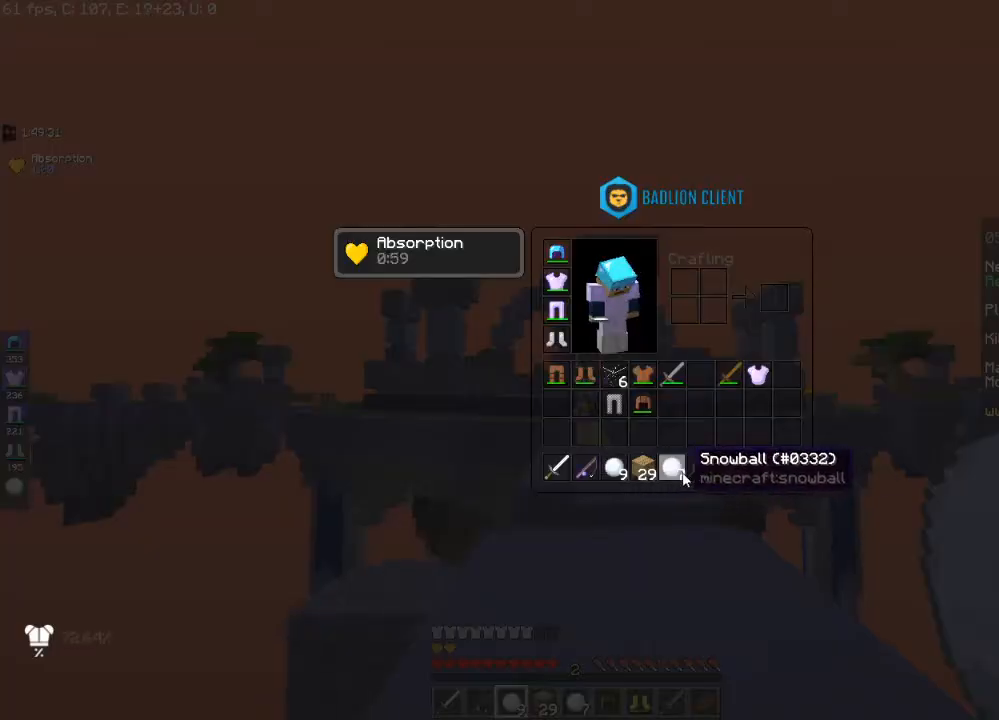
{"keys": [], "mouse": [], "events": []}
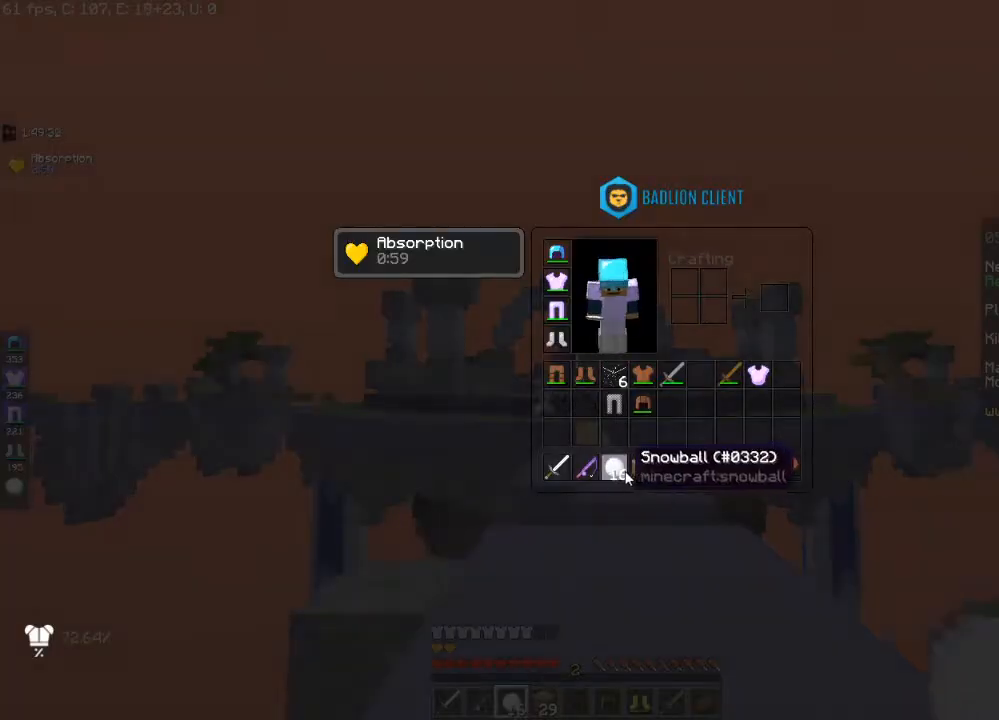
{"keys": [], "mouse": [], "events": []}
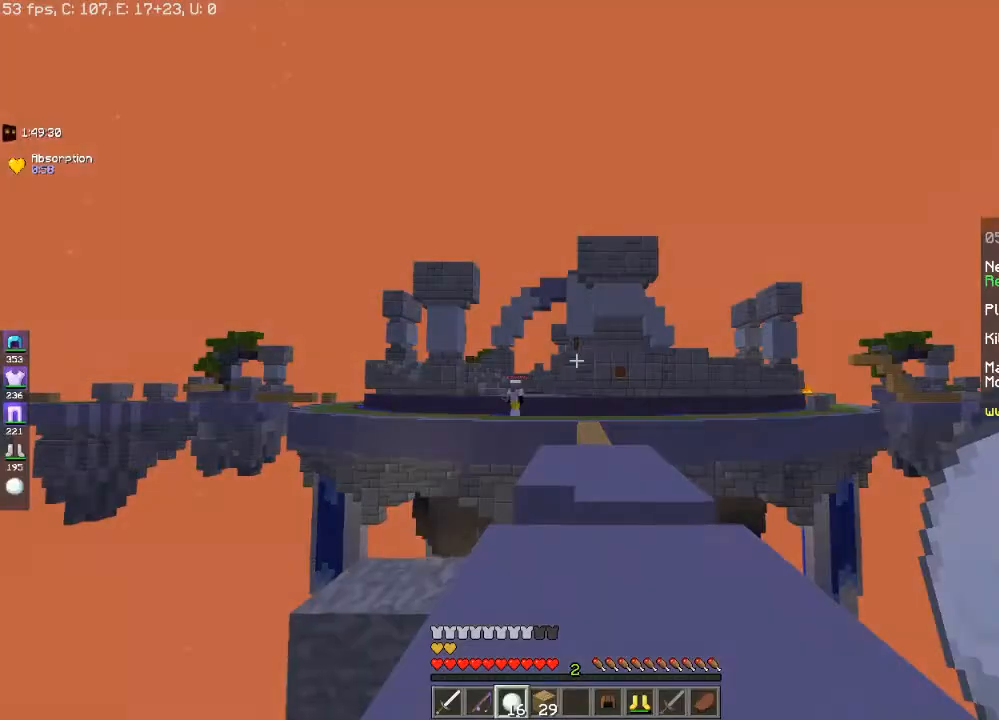
{"keys": ["s", "space"], "mouse": [], "events": [[50, "s", "down"], [200, "space", "down"]]}
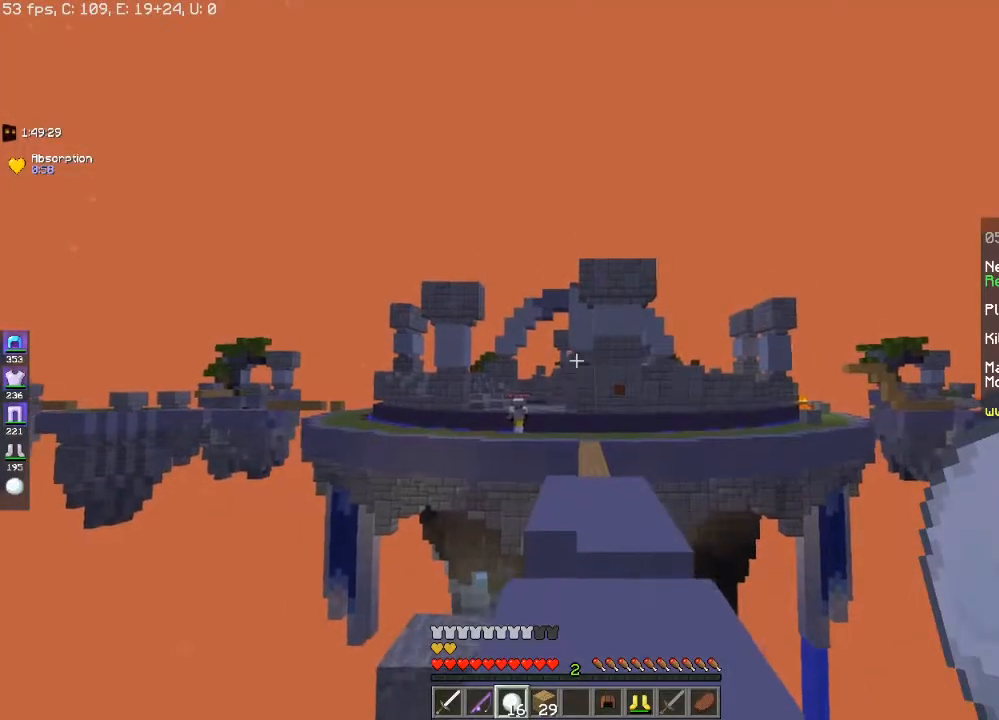
{"keys": ["s", "space"], "mouse": [], "events": []}
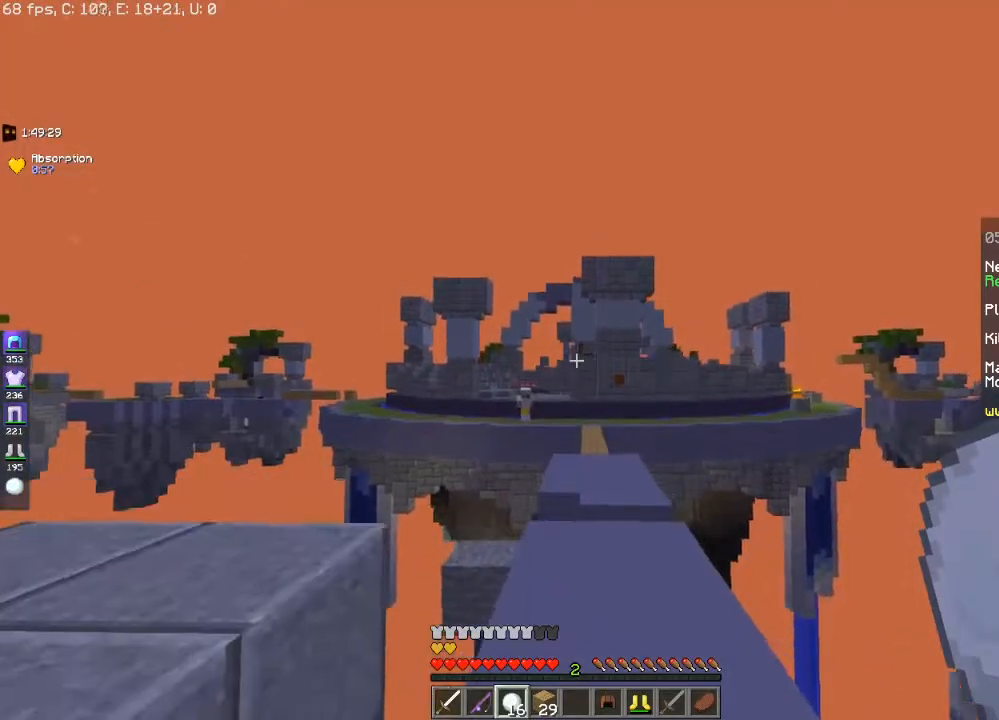
{"keys": [], "mouse": [], "events": [[150, "space", "up"], [283, "s", "up"]]}
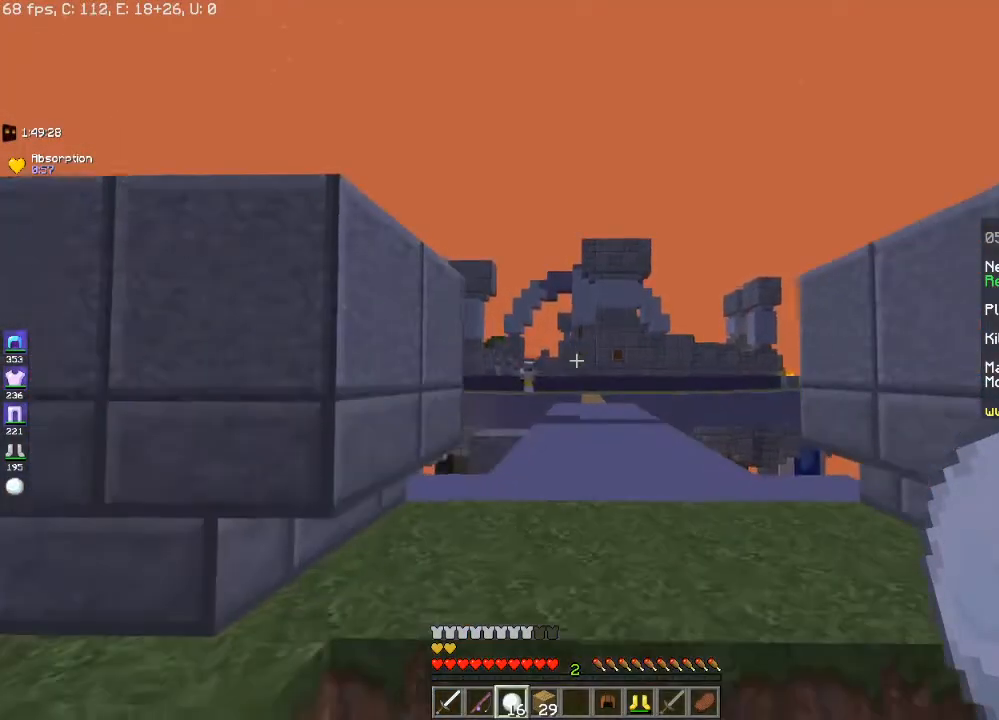
{"keys": [], "mouse": [], "events": []}
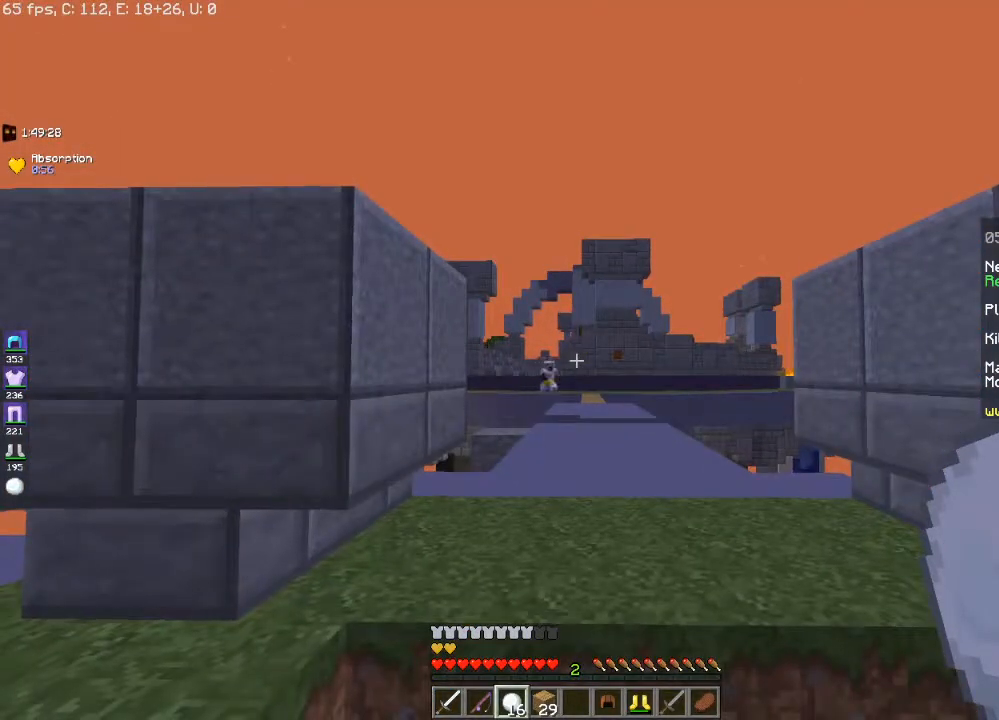
{"keys": [], "mouse": [], "events": []}
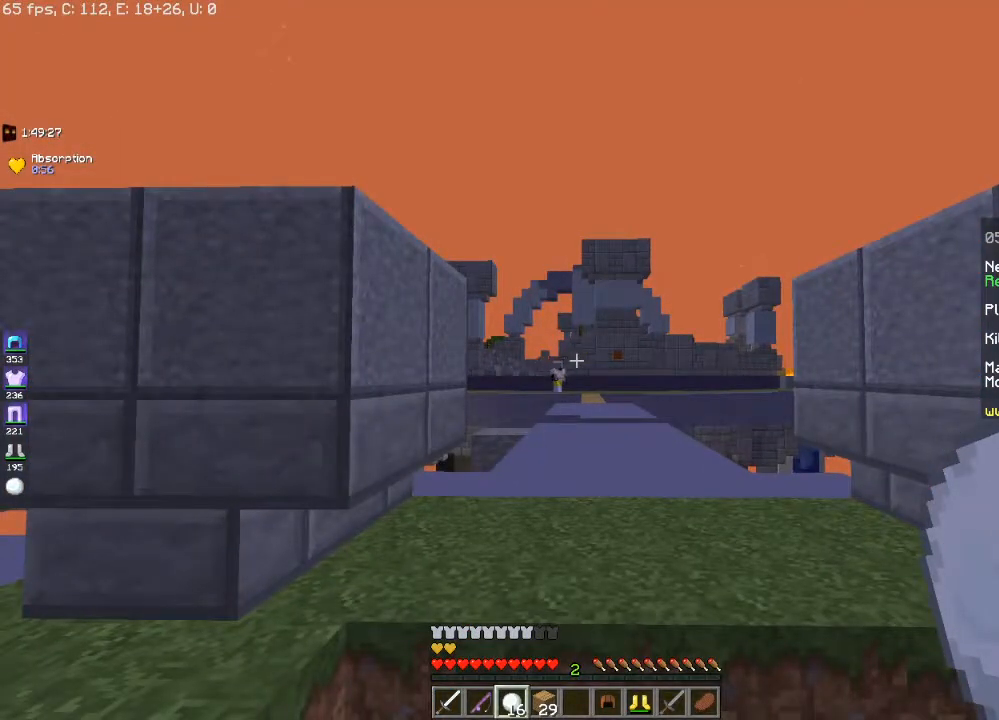
{"keys": [], "mouse": [], "events": []}
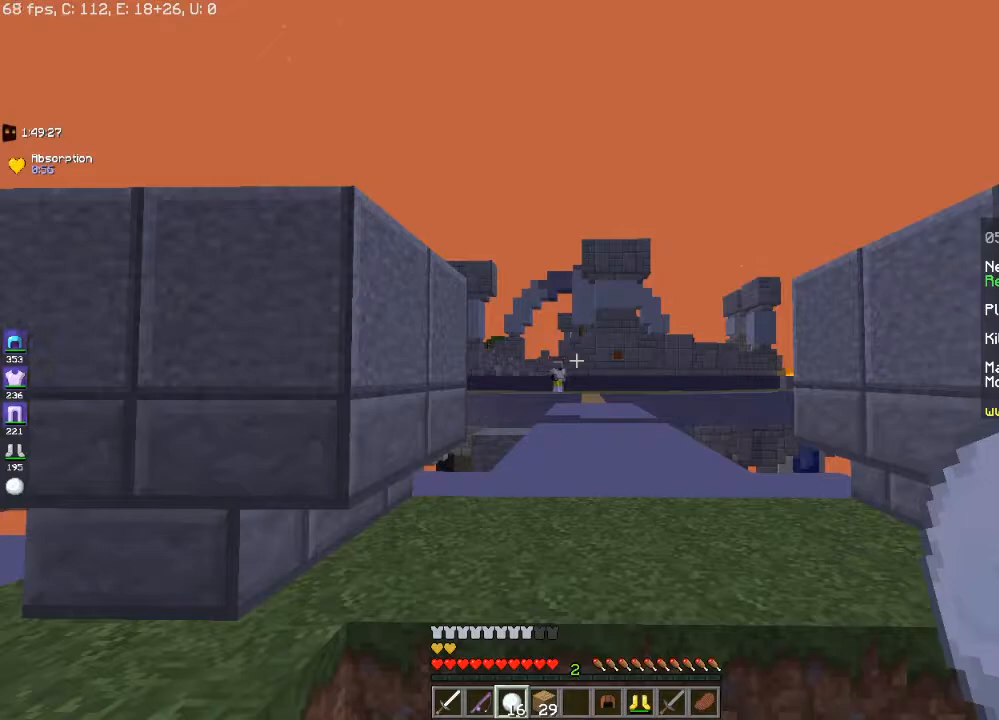
{"keys": ["w"], "mouse": [], "events": [[317, "w", "down"]]}
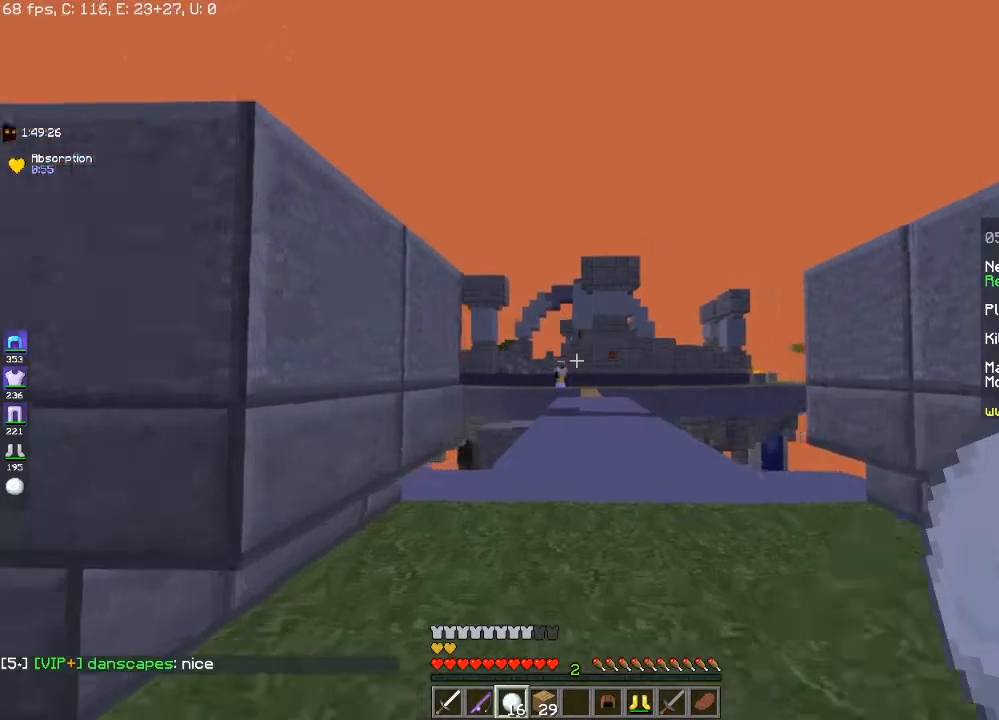
{"keys": ["w"], "mouse": [], "events": []}
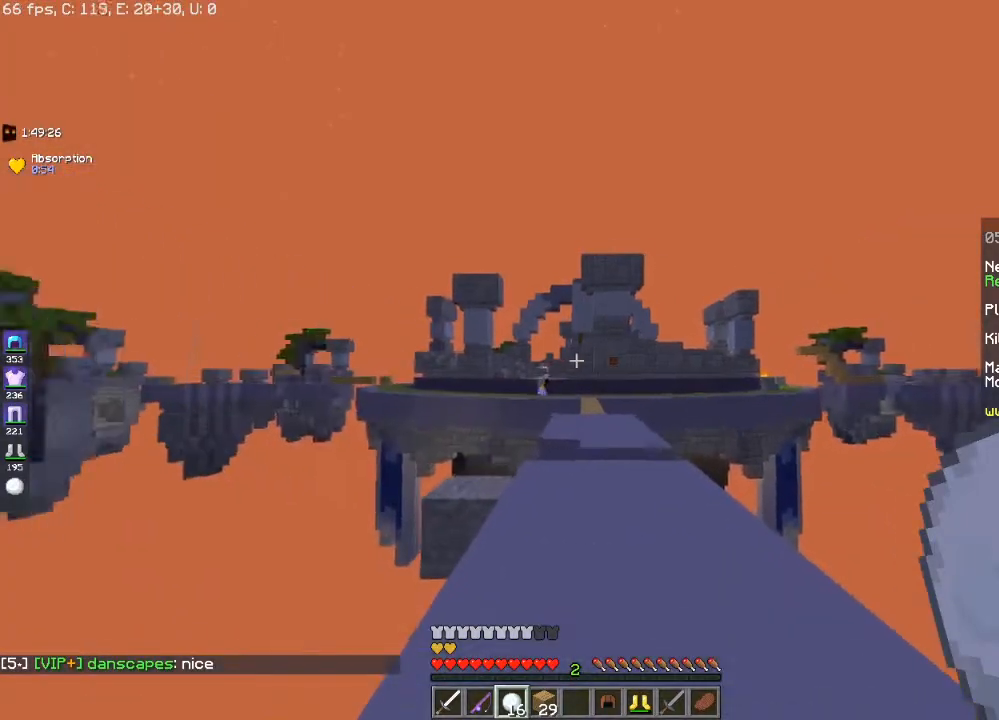
{"keys": ["s"], "mouse": [], "events": [[17, "w", "up"], [500, "s", "down"]]}
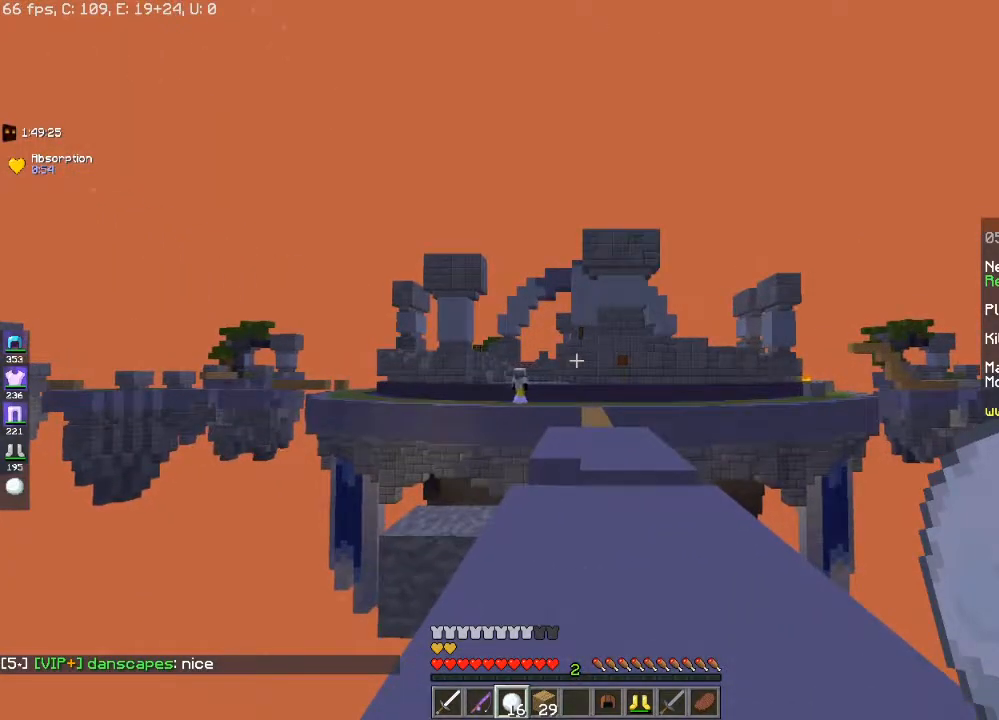
{"keys": ["s"], "mouse": [], "events": []}
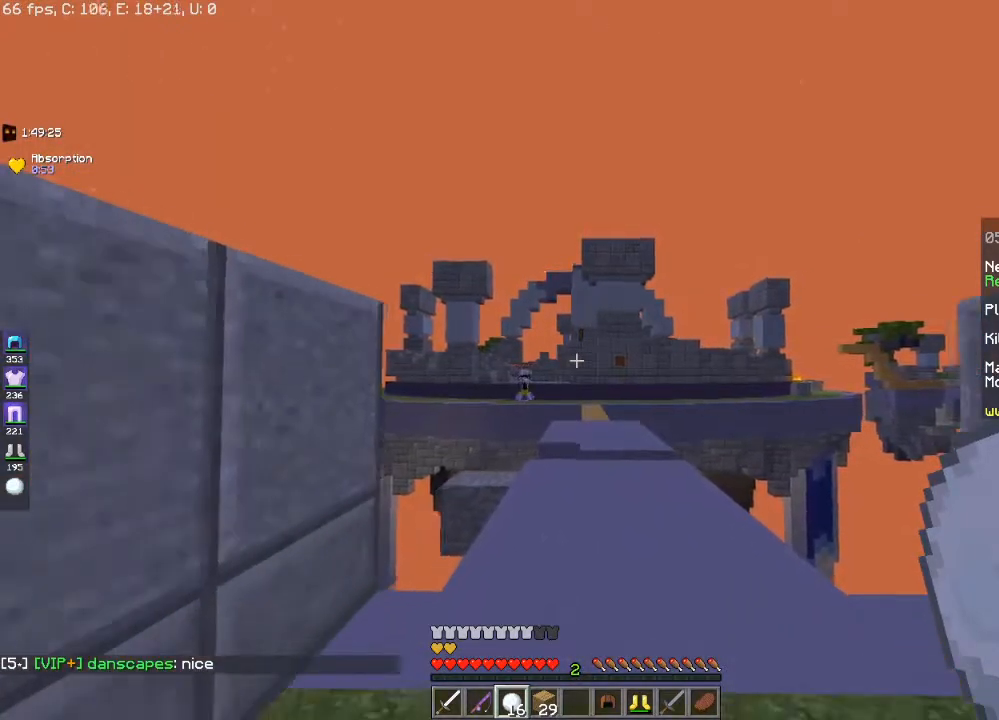
{"keys": ["s"], "mouse": [], "events": []}
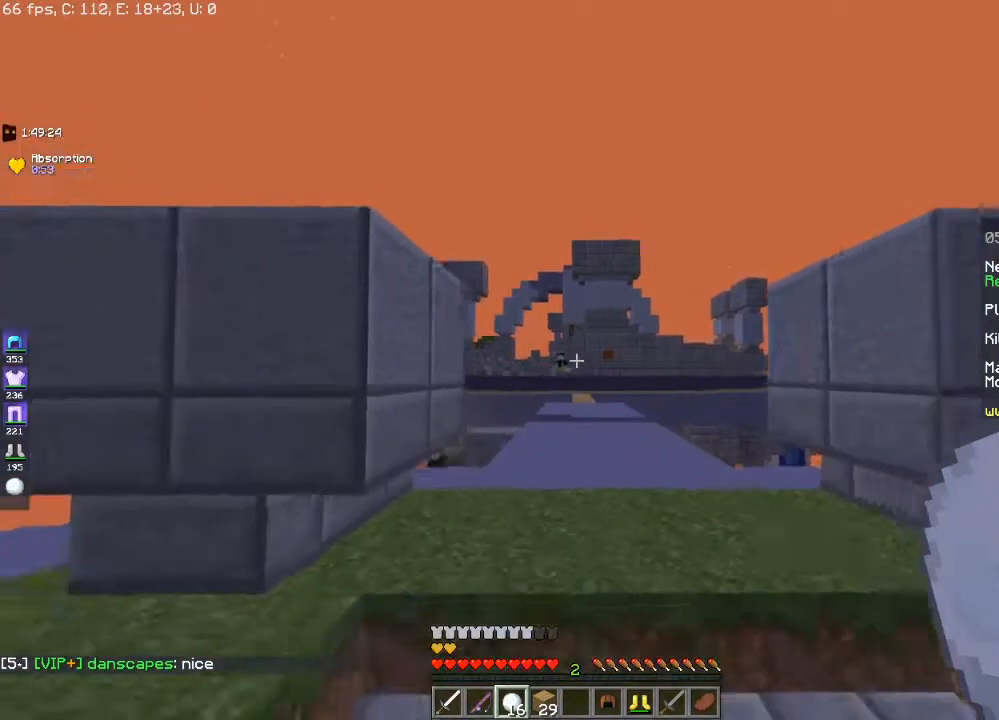
{"keys": [], "mouse": [], "events": [[100, "d", "down"], [167, "s", "up"], [217, "d", "up"]]}
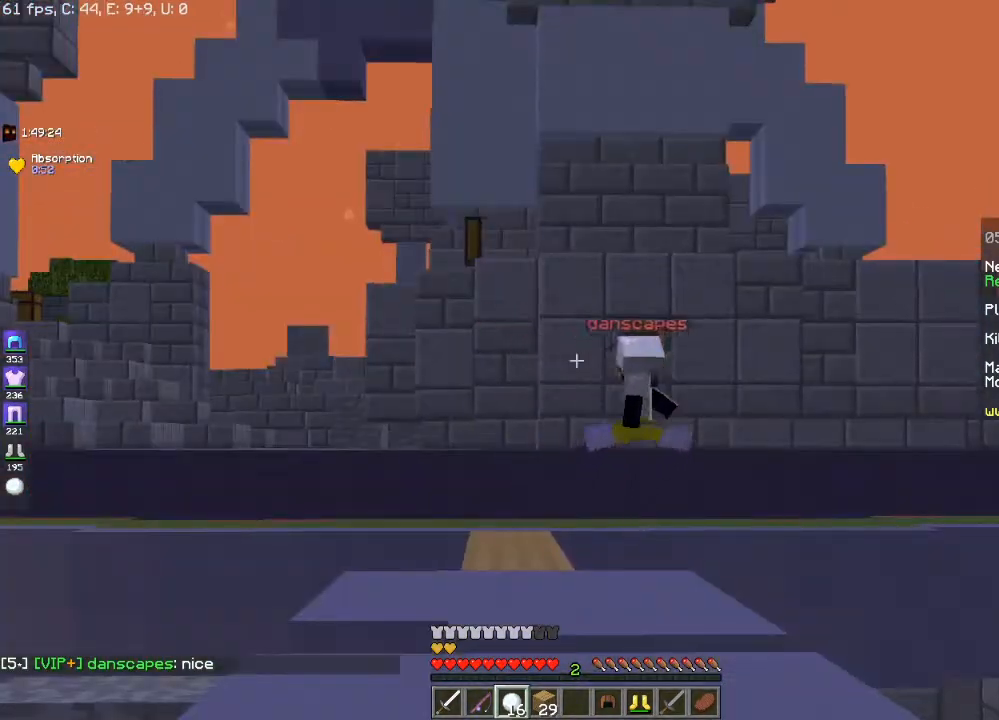
{"keys": [], "mouse": [], "events": []}
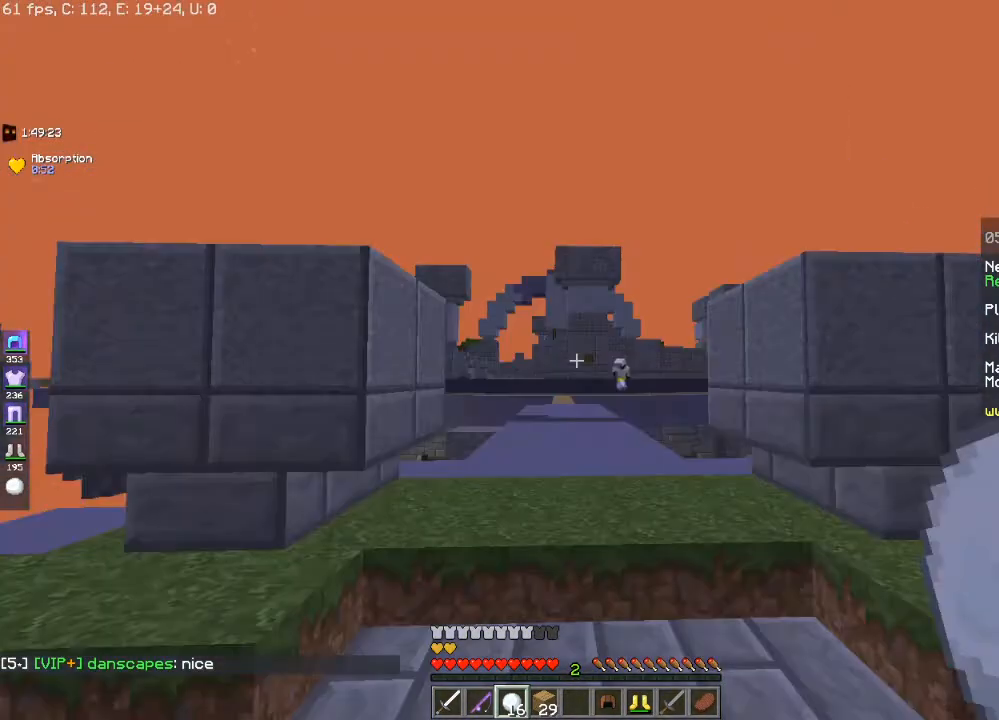
{"keys": ["w"], "mouse": [], "events": [[100, "w", "down"]]}
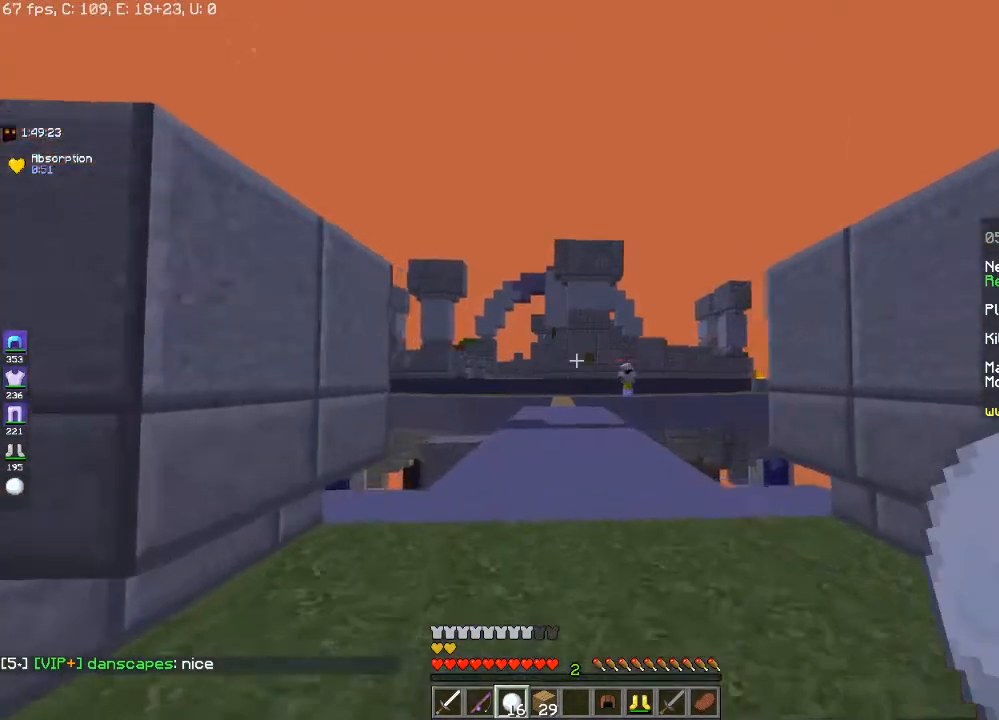
{"keys": [], "mouse": []}